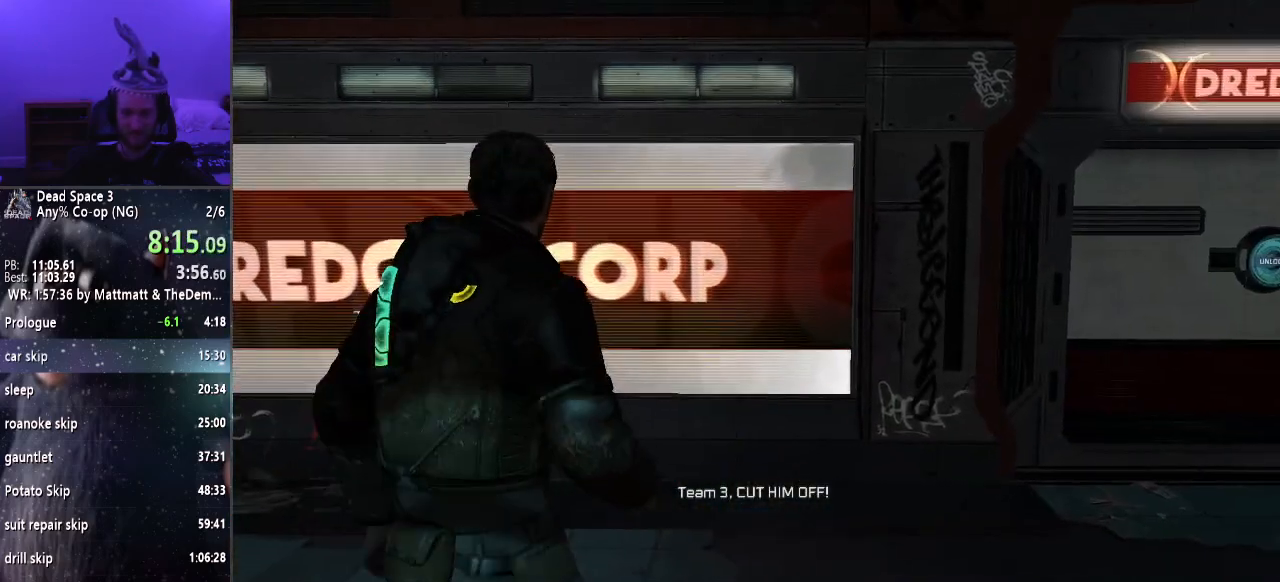
Gameplay with keyboard and mouse; each line is a JSON object with the keys and mouse buttons held at the frame after it. "events" lists presses ("down") and releases ("up") of "a", "alt", "c", "ctrl", "d", "e", "f", "q", "r", "s", "shift", "space", "tab", "v", "w", "x", "z", "mouse_left", "mouse_middle", "mouse_right", "mouse_wheel_up" and "mouse_wheel_down" between this image and that frame as [ms after this image, input, new state], when the widget could be followed in between. "mouse_left", "mouse_middle", "mouse_right", "mouse_wheel_up", "mouse_wheel_down" = the "left", "middle", "right", "wheel_up", "wheel_down" buttons of the "mouse" list. No other keys are recorded. Mouse movement is not recorded.
{"keys": ["shift", "w"], "mouse": [], "events": []}
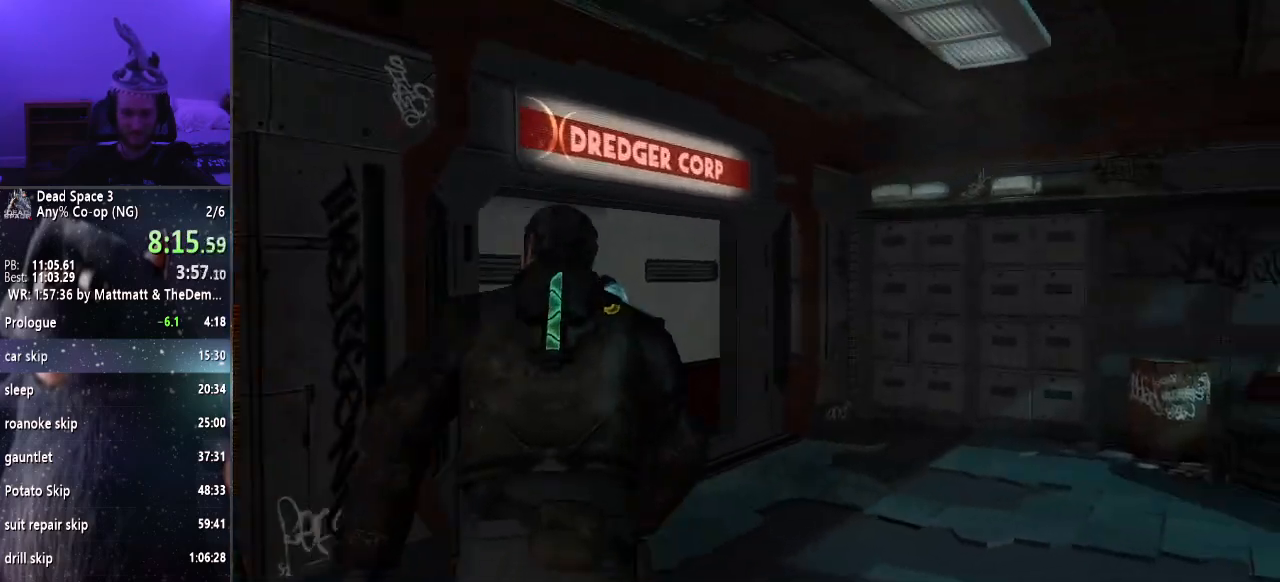
{"keys": ["shift", "w"], "mouse": [], "events": []}
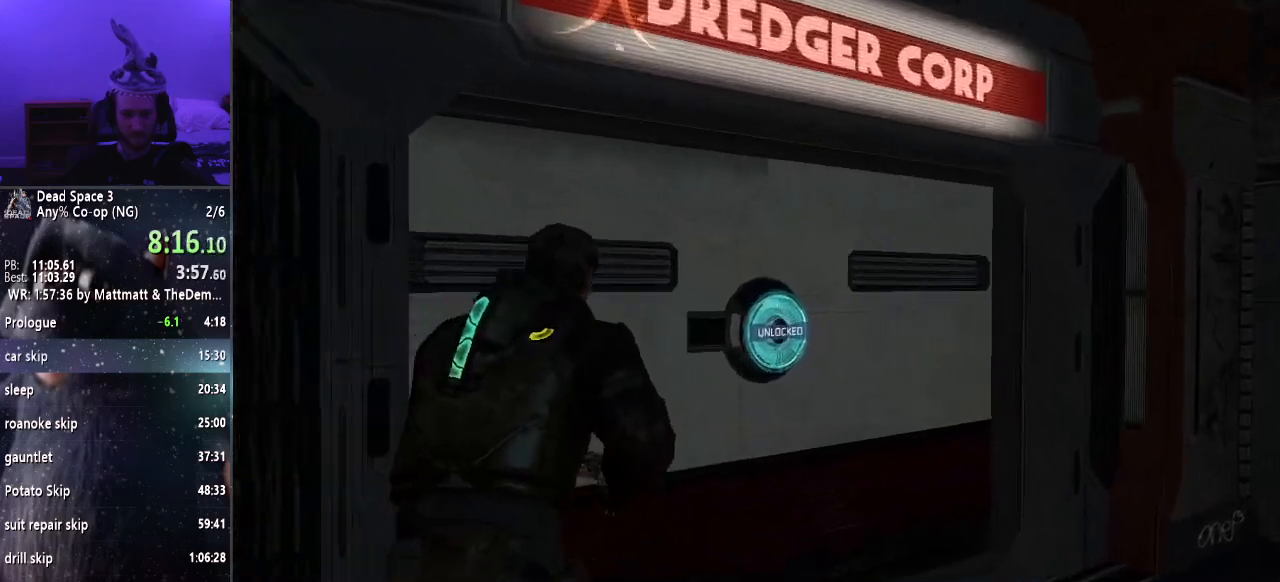
{"keys": ["shift", "w"], "mouse": [], "events": [[117, "e", "down"], [183, "e", "up"], [317, "e", "down"], [367, "e", "up"]]}
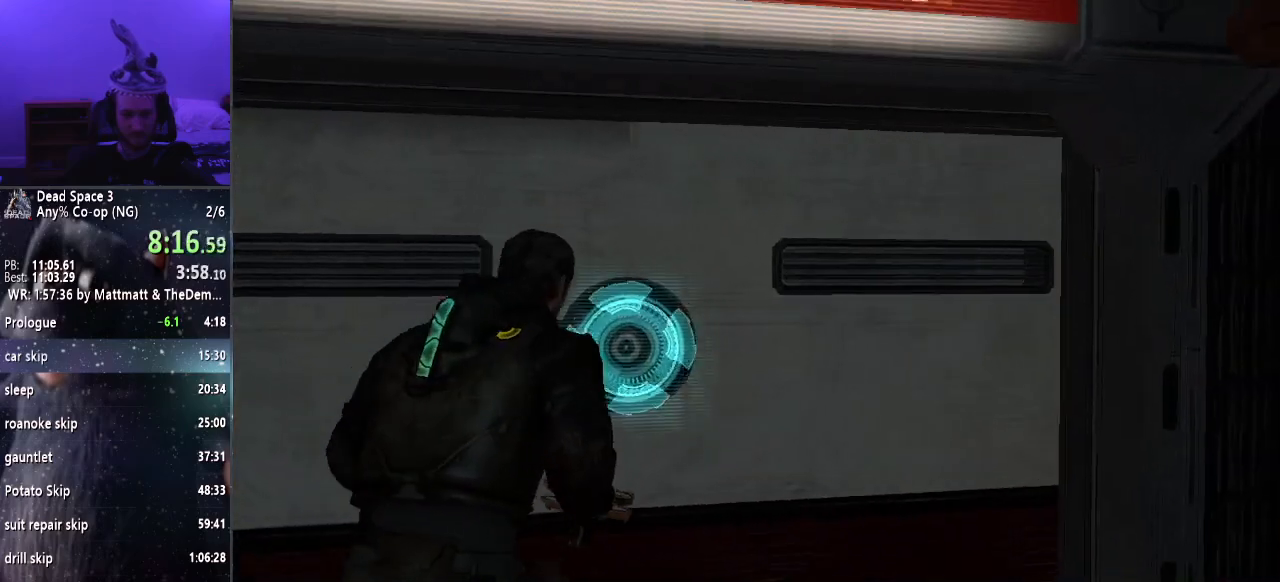
{"keys": ["shift", "w"], "mouse": [], "events": []}
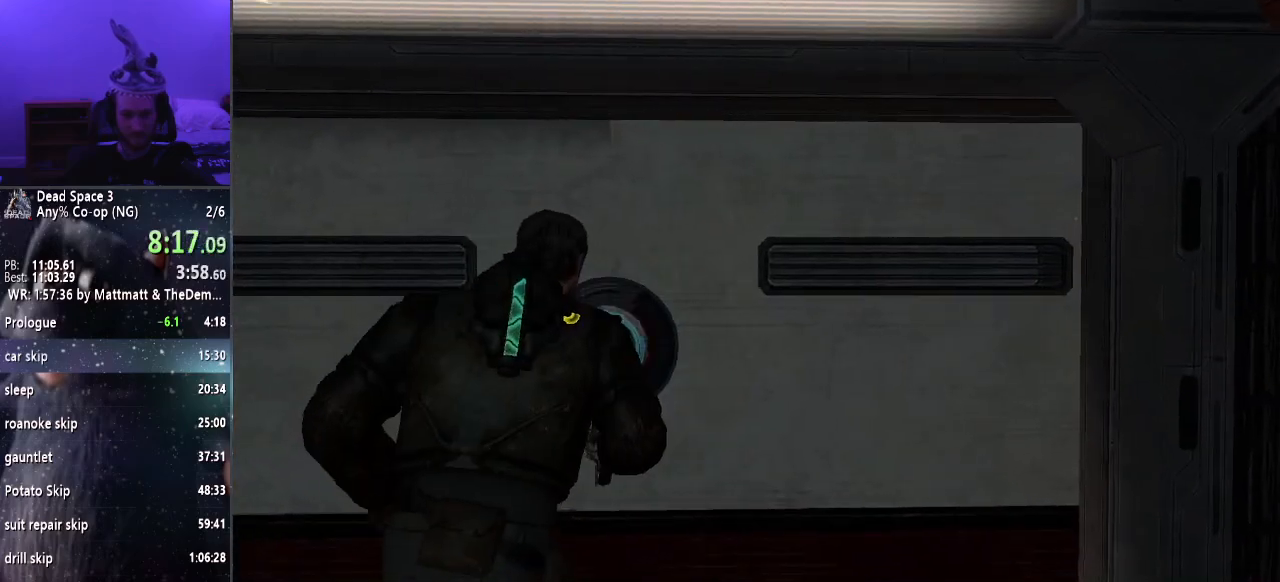
{"keys": ["shift", "w"], "mouse": [], "events": []}
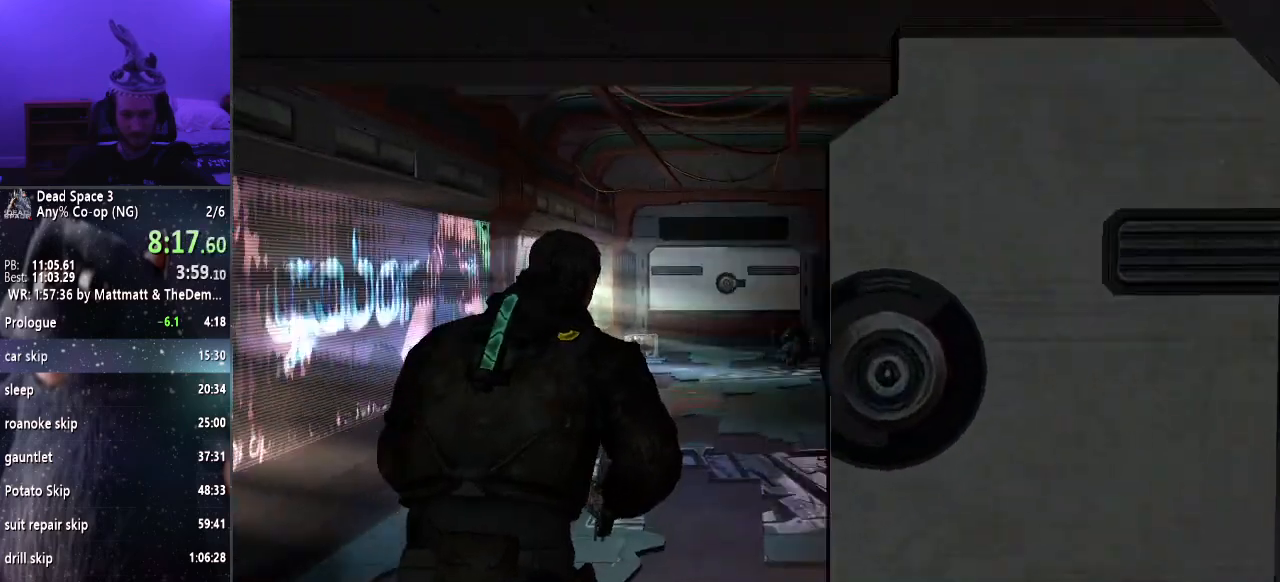
{"keys": ["shift", "w"], "mouse": [], "events": []}
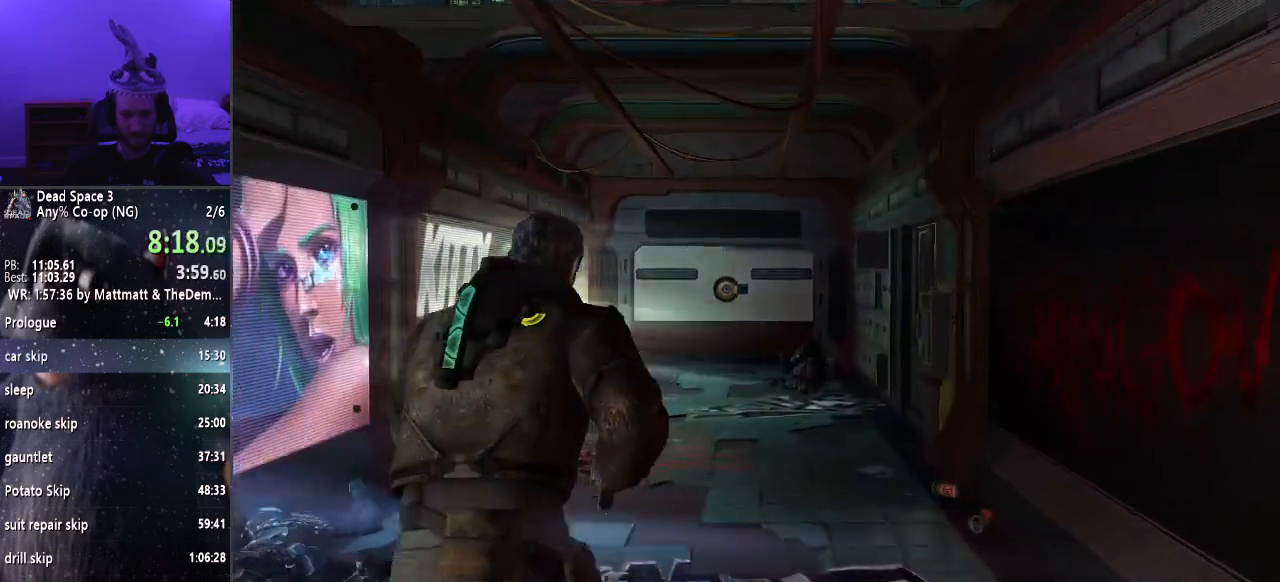
{"keys": ["shift", "w"], "mouse": [], "events": []}
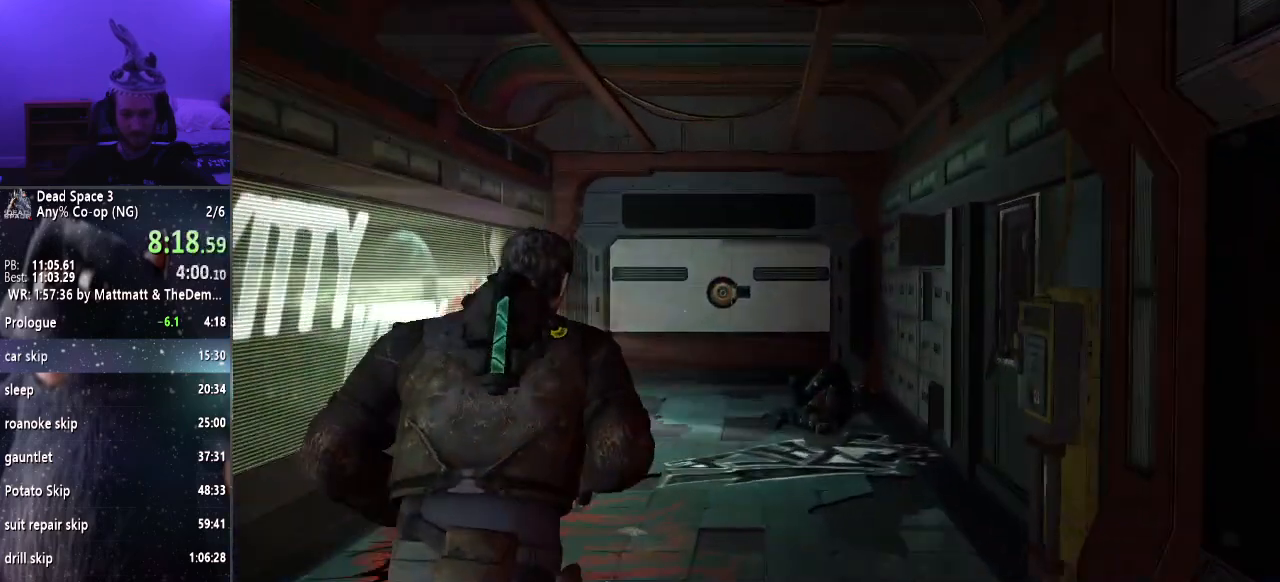
{"keys": ["shift", "w"], "mouse": [], "events": []}
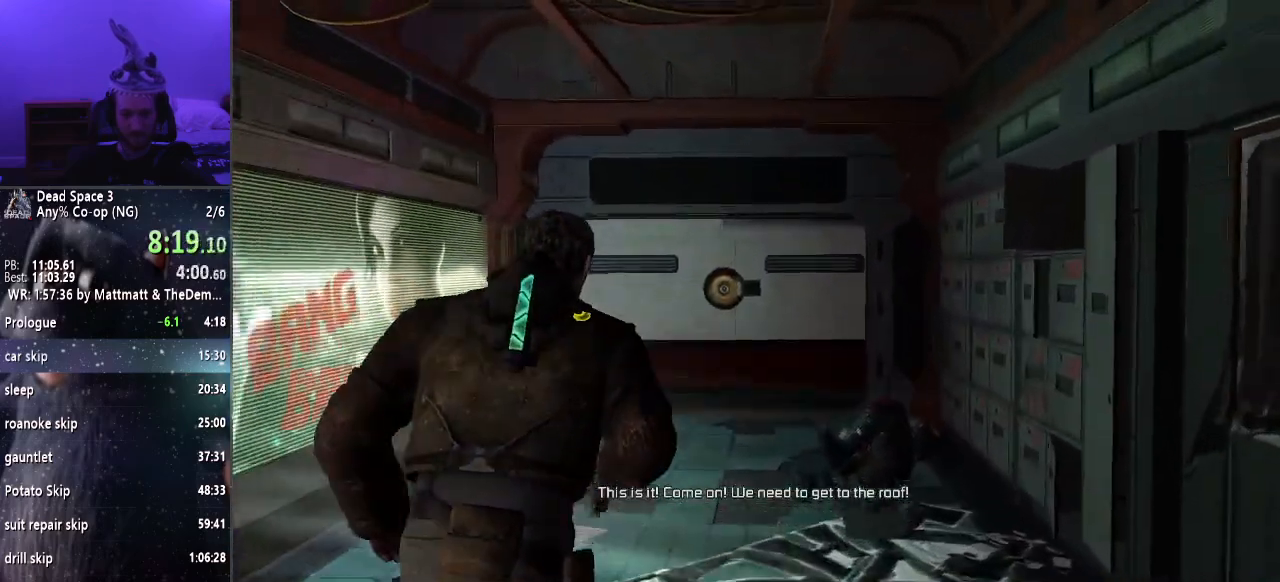
{"keys": ["shift", "w"], "mouse": [], "events": []}
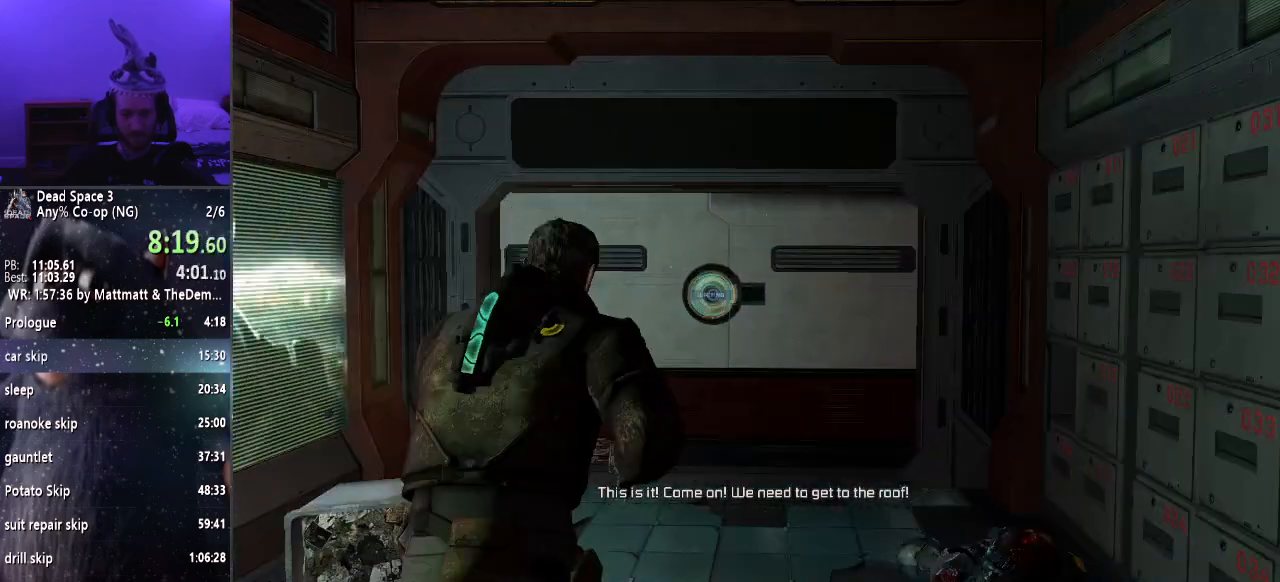
{"keys": ["shift", "w"], "mouse": [], "events": []}
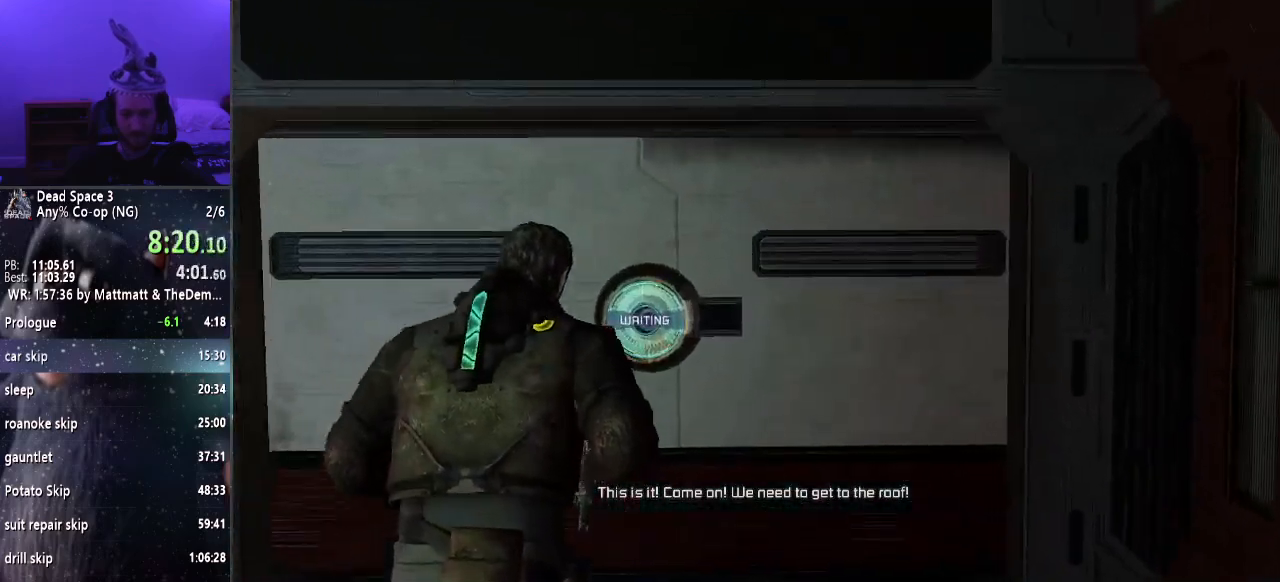
{"keys": [], "mouse": [], "events": [[17, "shift", "up"], [17, "w", "up"], [167, "e", "down"], [300, "e", "up"], [400, "e", "down"], [433, "e", "up"]]}
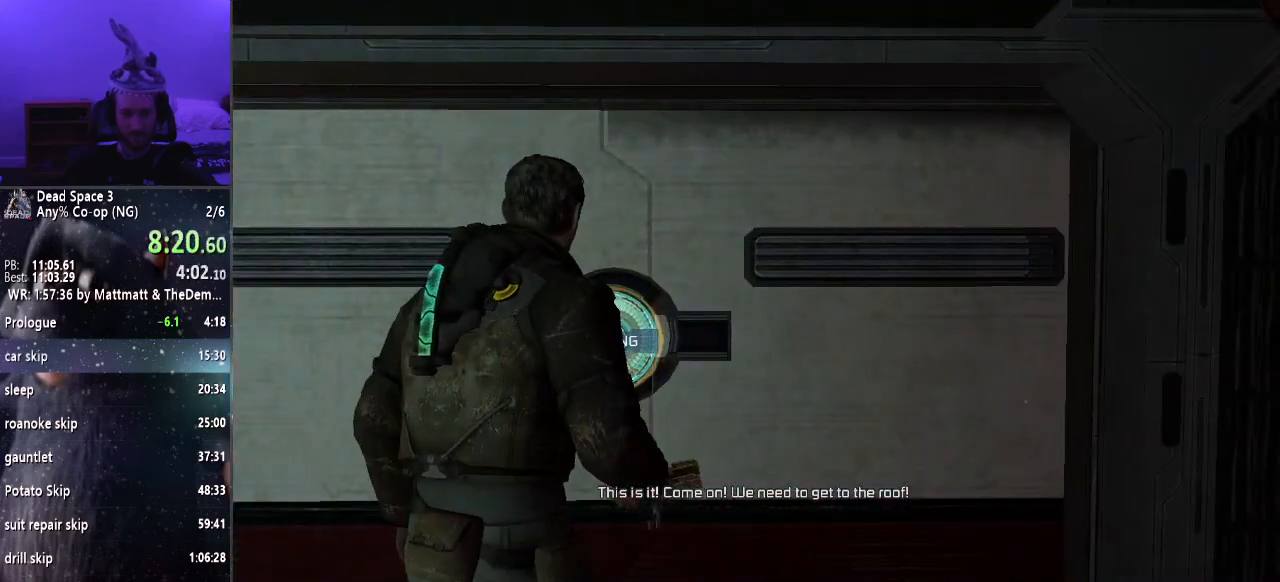
{"keys": ["e"], "mouse": [], "events": [[33, "e", "down"], [83, "e", "up"], [217, "e", "down"], [267, "e", "up"], [350, "e", "down"], [400, "e", "up"], [500, "e", "down"]]}
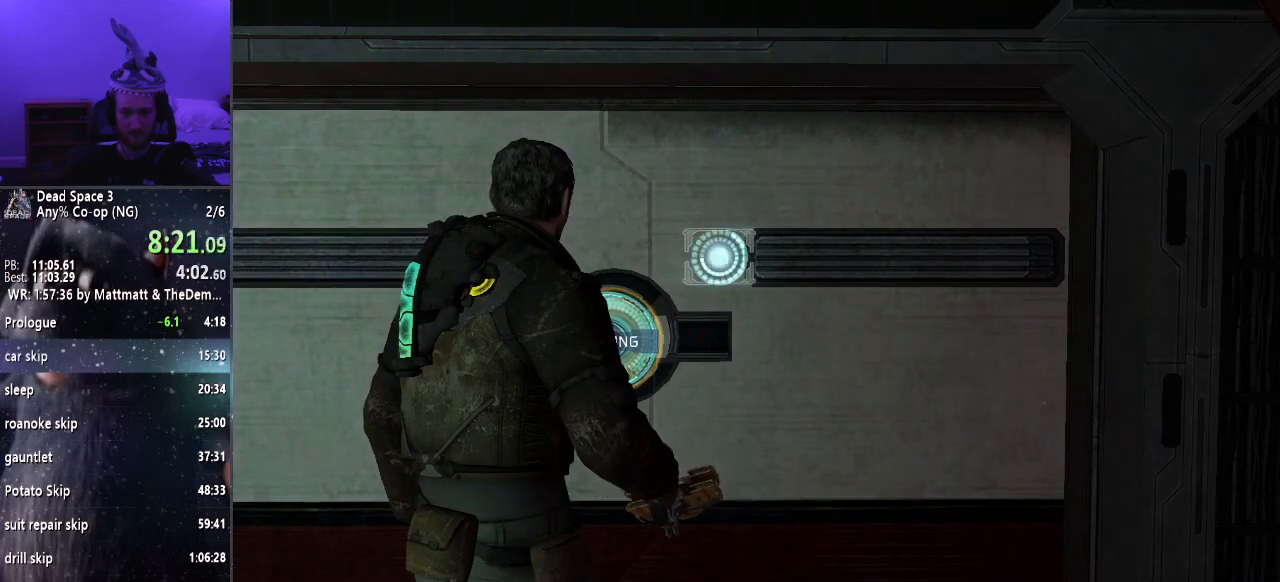
{"keys": ["e"], "mouse": [], "events": [[50, "e", "up"], [133, "e", "down"], [183, "e", "up"], [333, "e", "down"], [383, "e", "up"], [467, "e", "down"]]}
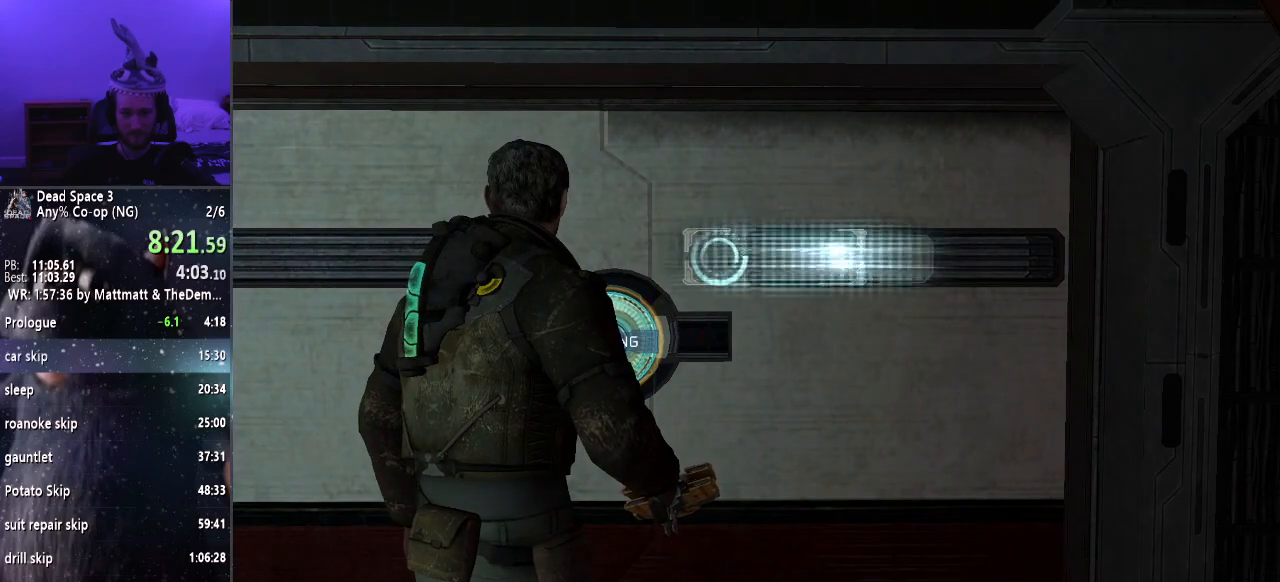
{"keys": [], "mouse": [], "events": [[17, "e", "up"], [117, "e", "down"], [150, "e", "up"], [250, "e", "down"], [300, "e", "up"]]}
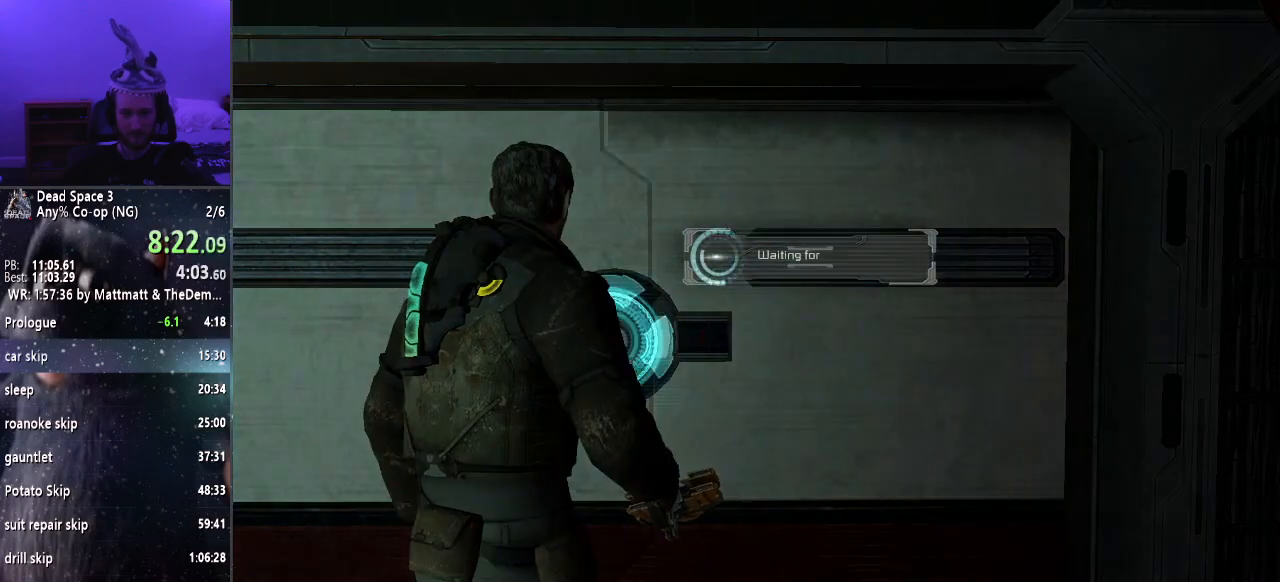
{"keys": ["shift", "w"], "mouse": [], "events": [[33, "e", "down"], [117, "e", "up"], [167, "e", "down"], [267, "shift", "down"], [267, "w", "down"], [317, "e", "up"]]}
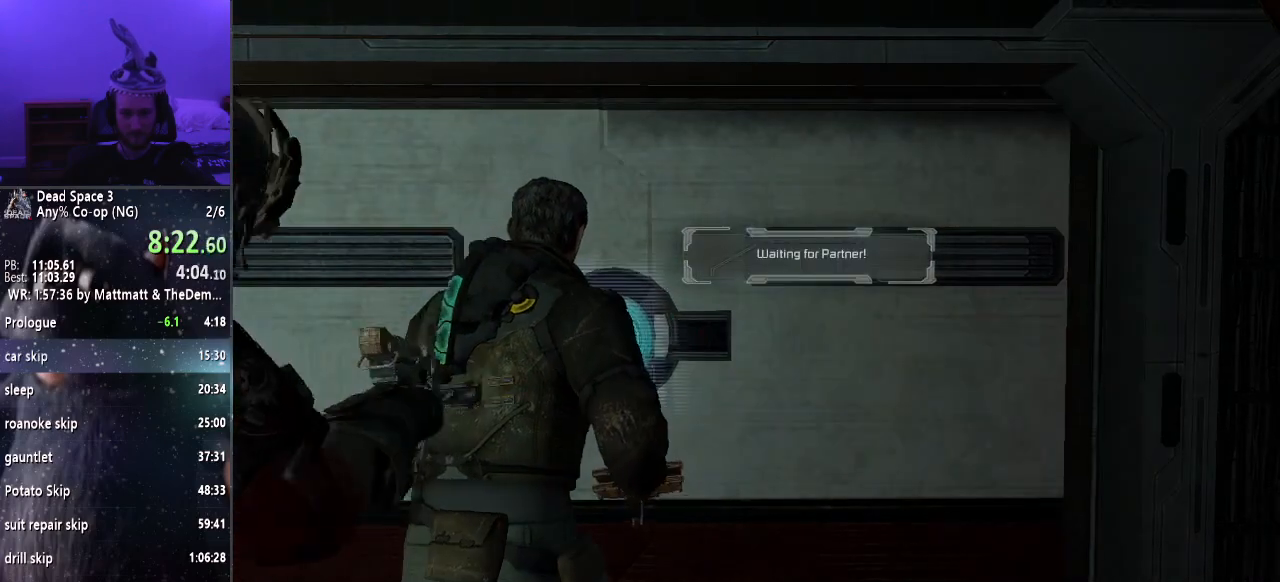
{"keys": ["shift", "w"], "mouse": [], "events": []}
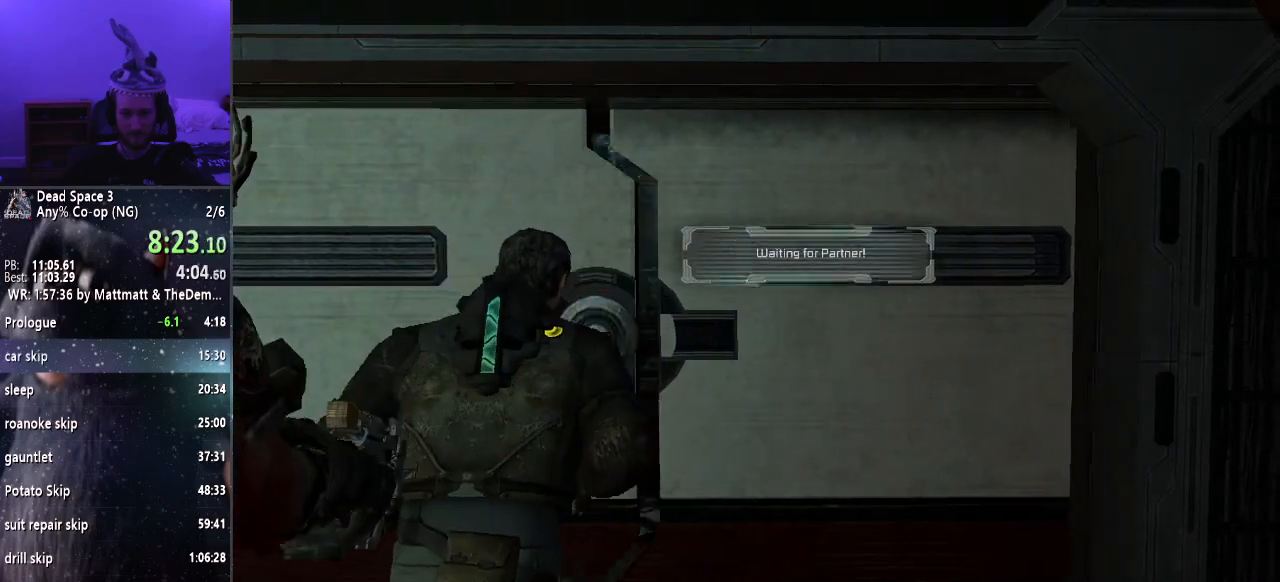
{"keys": ["shift", "w"], "mouse": [], "events": []}
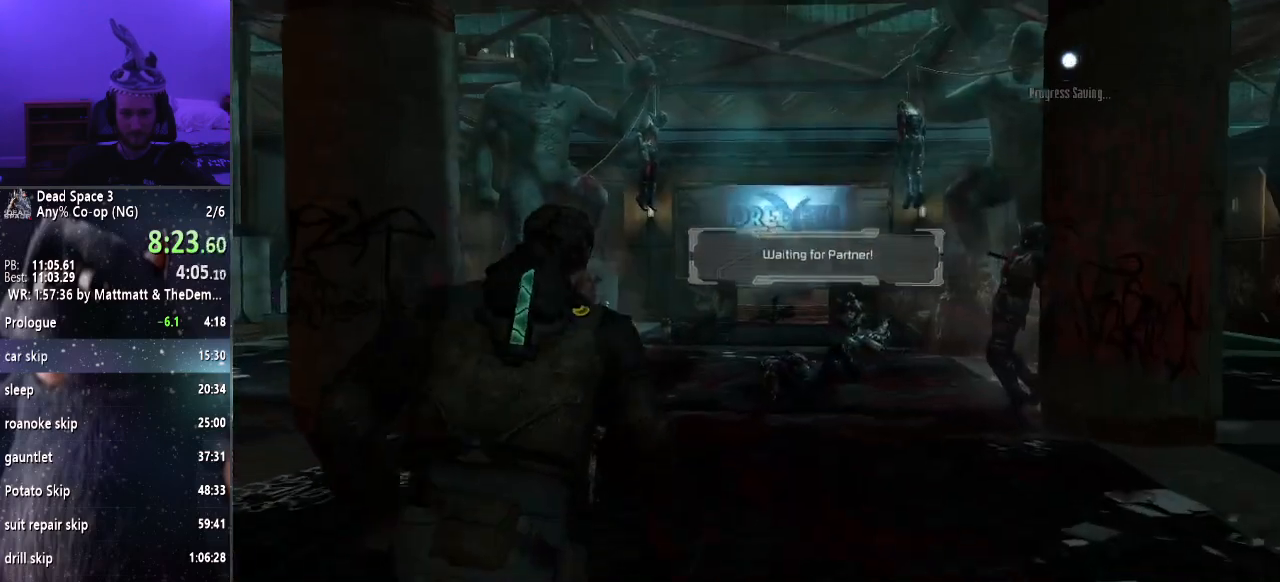
{"keys": ["shift", "w"], "mouse": [], "events": []}
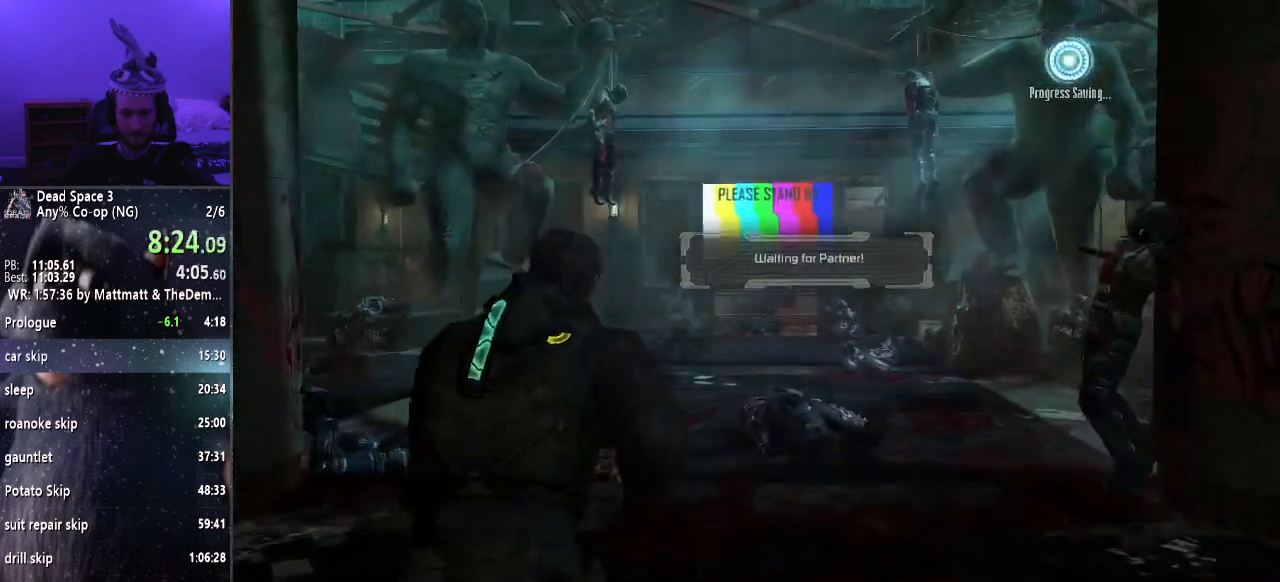
{"keys": ["shift", "w"], "mouse": [], "events": []}
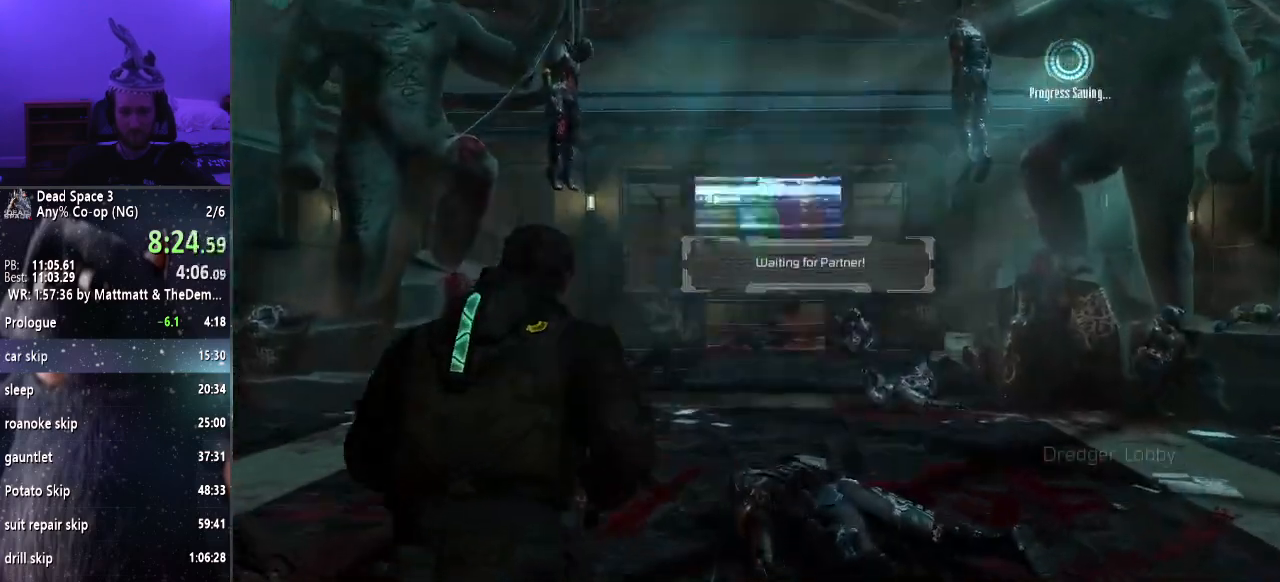
{"keys": ["shift", "w"], "mouse": [], "events": []}
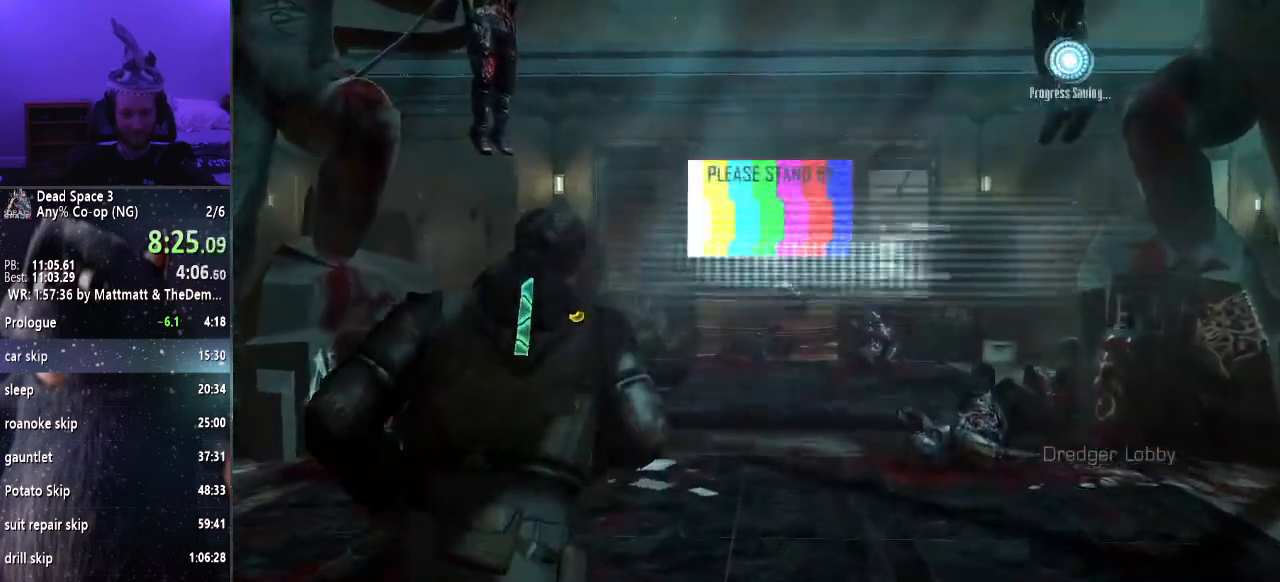
{"keys": ["shift", "w"], "mouse": [], "events": []}
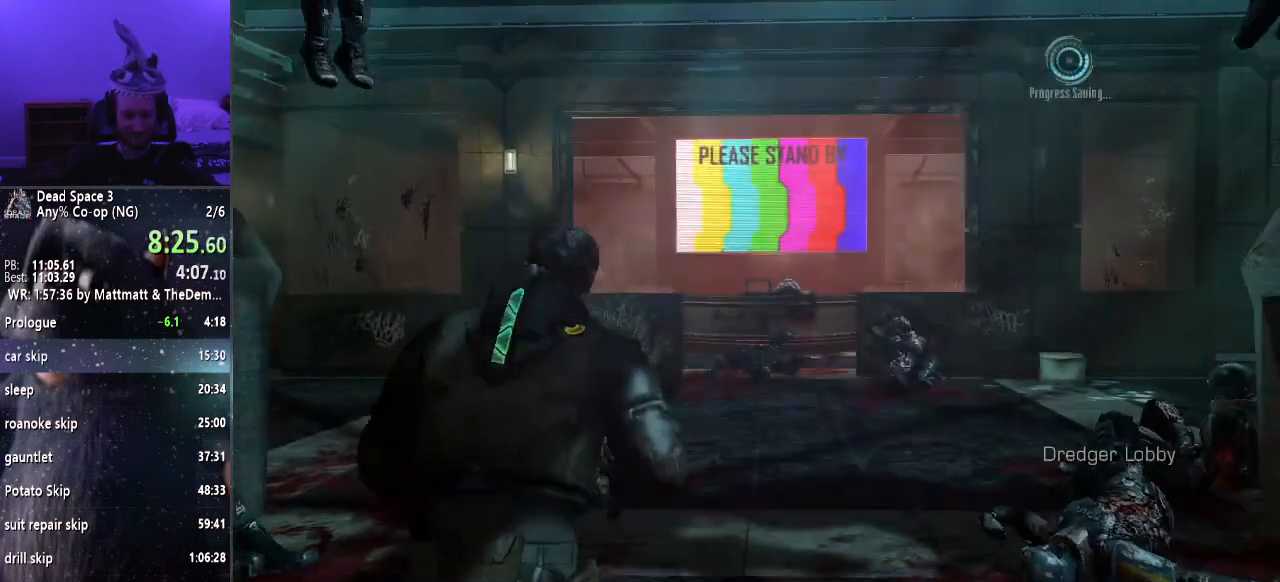
{"keys": ["shift", "w"], "mouse": [], "events": []}